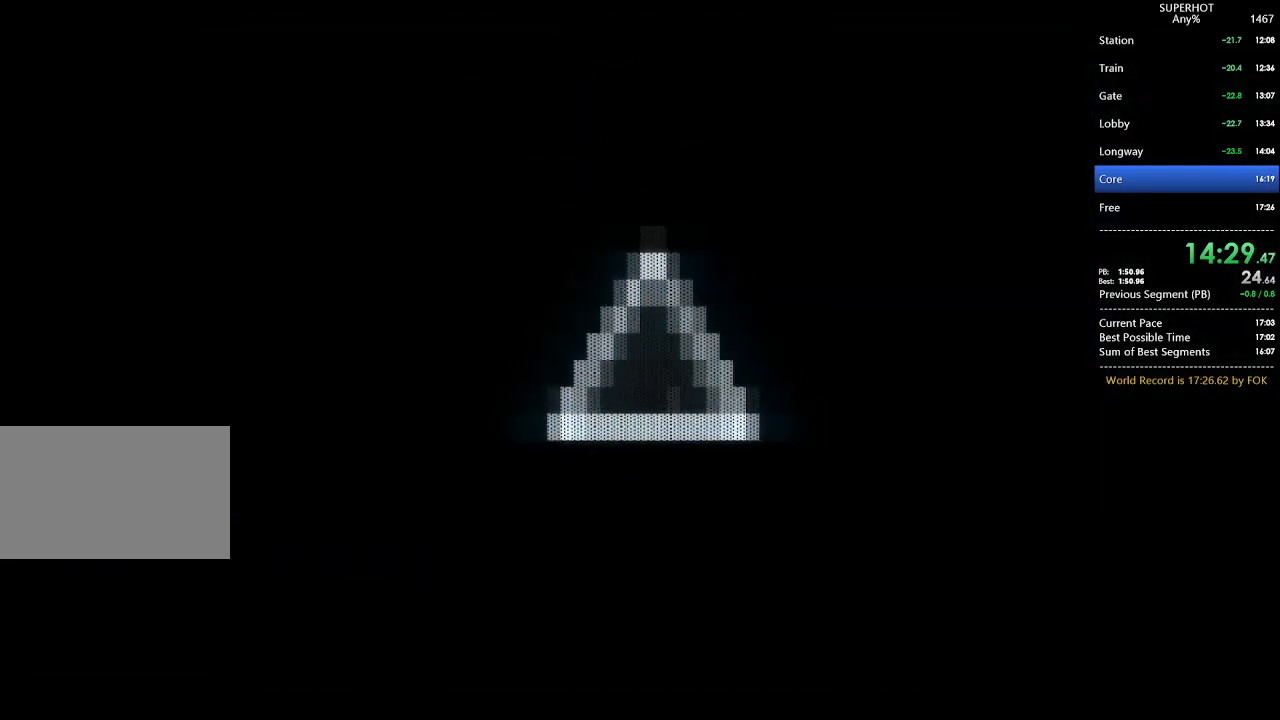
Gameplay with keyboard and mouse; each line is a JSON object with the keys and mouse buttons held at the frame after it. "events" lists presses ("down") and releases ("up") of "1", "2", "3", "4", "5", "a", "alt", "c", "caps_lock", "ctrl", "d", "e", "f", "g", "q", "r", "s", "shift", "space", "t", "tab", "v", "w", "x", "z", "mouse_left", "mouse_wheel" and "mouse_right" between this image and that frame as [ms after this image, input, new state], when the widget could be followed in between. "mouse_left", "mouse_wheel", "mouse_right" = the "left", "wheel", "right" buttons of the "mouse" list. No other keys are recorded. "wheel" means that the mouse wheel is clicked or scrolled. Not read: mouse_move.
{"keys": ["w"], "mouse": [], "events": [[333, "w", "down"]]}
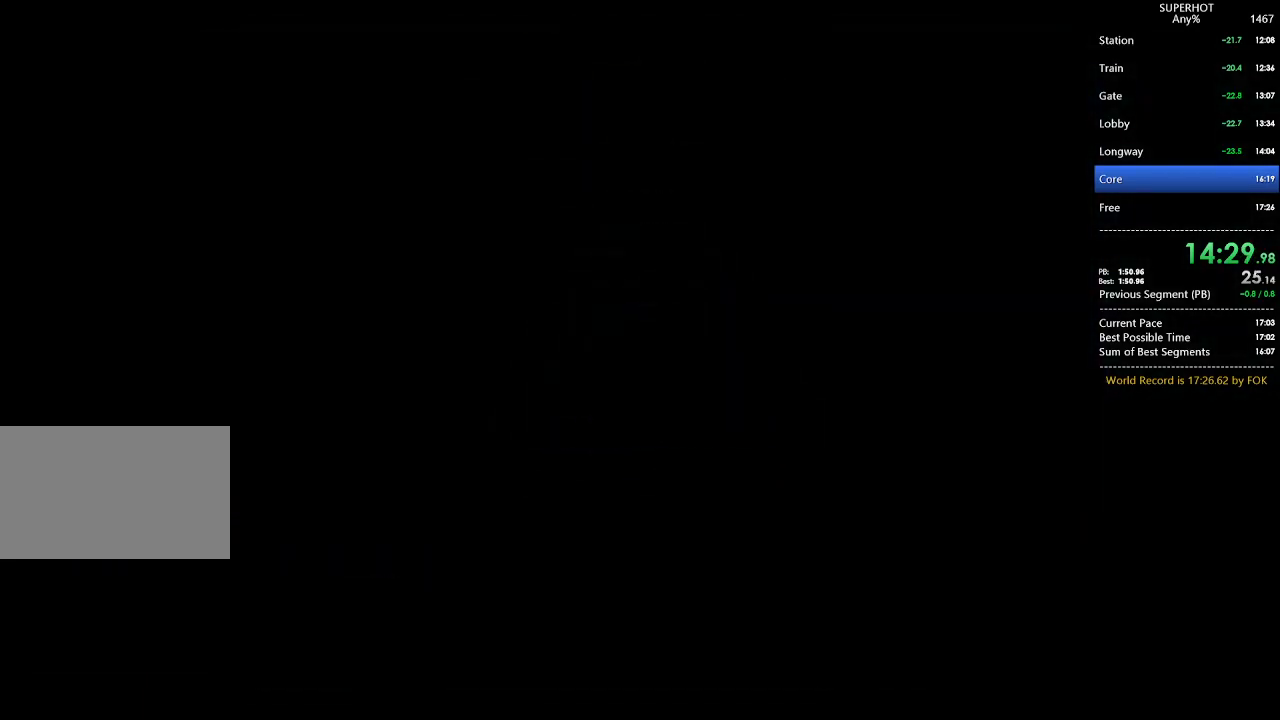
{"keys": ["w"], "mouse": [], "events": []}
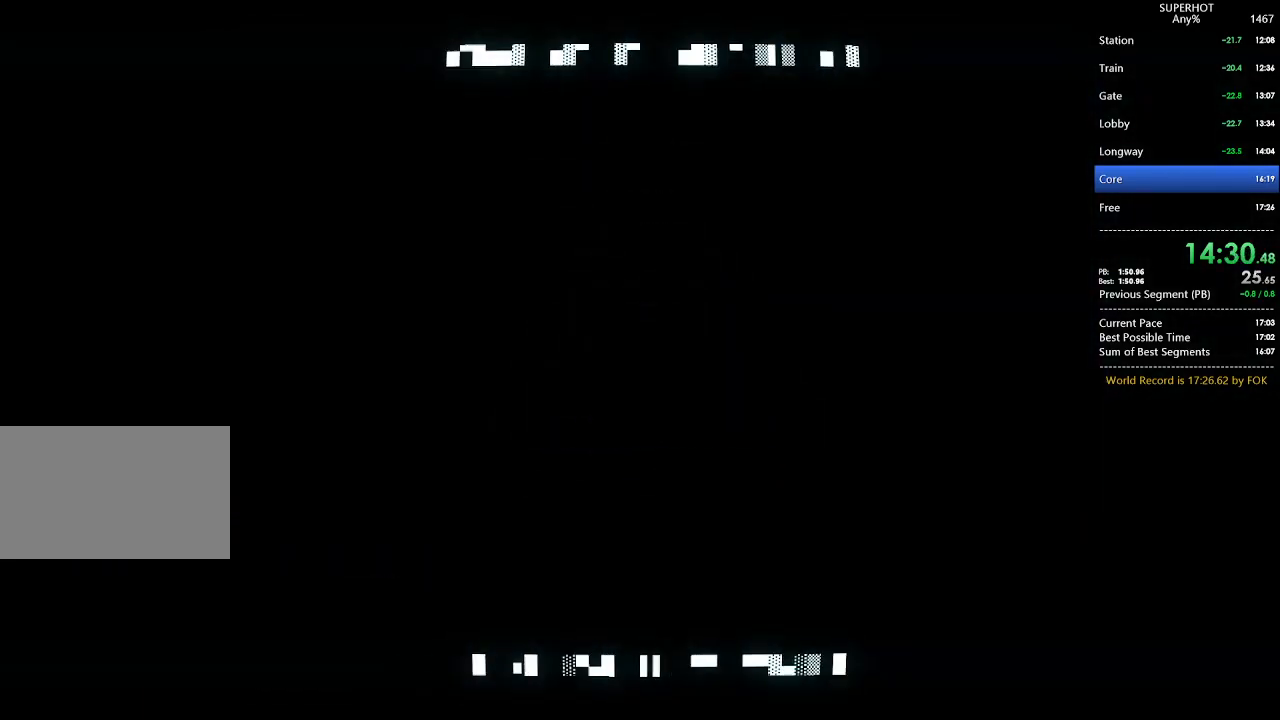
{"keys": ["w"], "mouse": [], "events": [[233, "space", "down"], [333, "space", "up"]]}
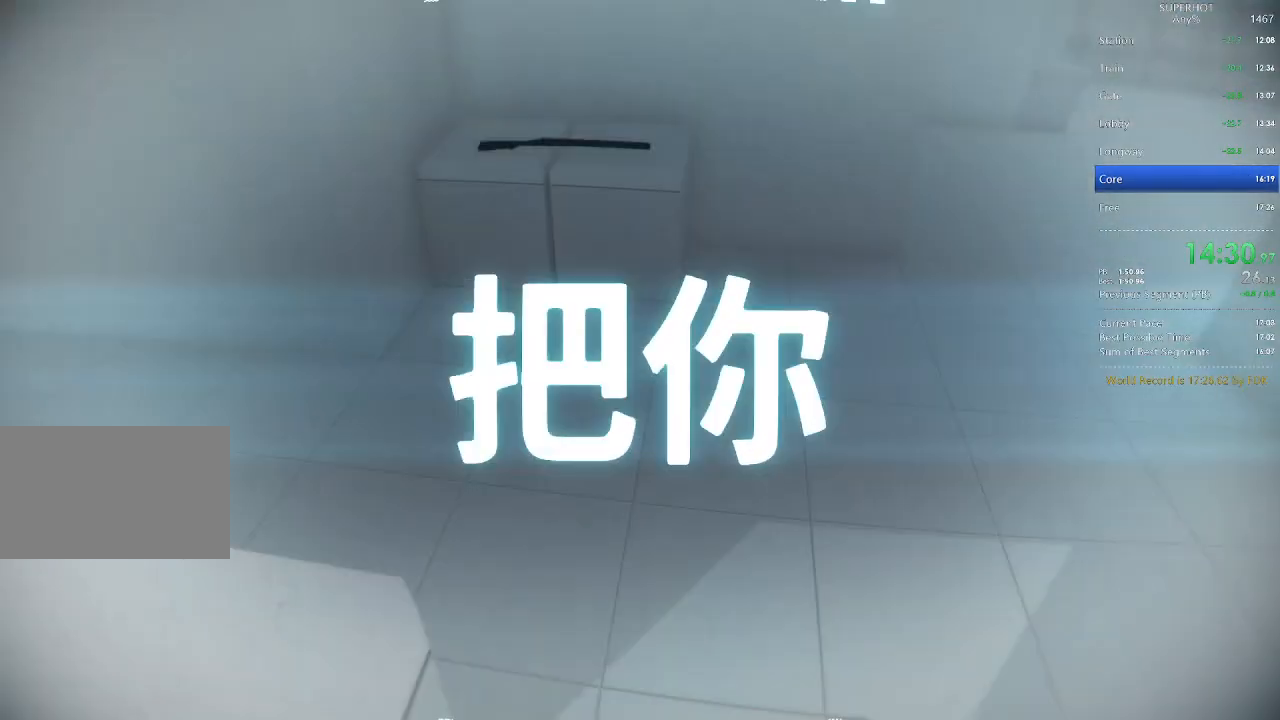
{"keys": ["w"], "mouse": [], "events": [[300, "space", "down"], [333, "space", "up"]]}
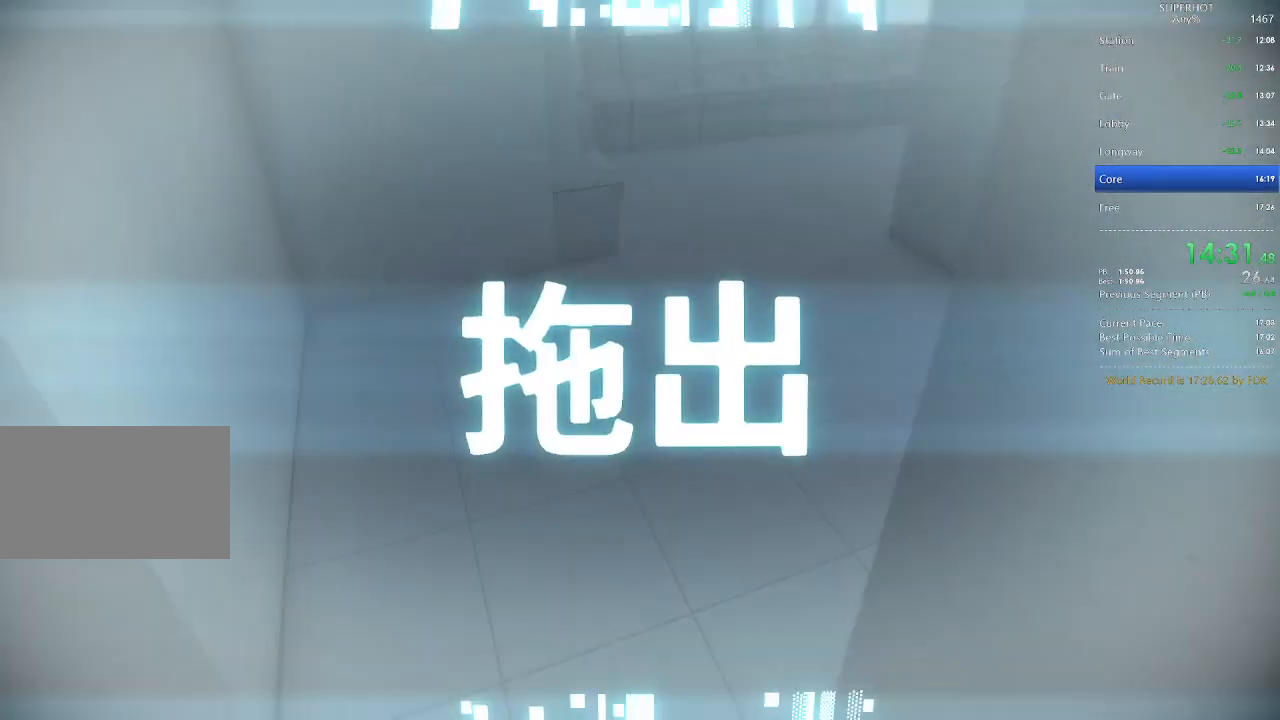
{"keys": ["w"], "mouse": [], "events": [[200, "space", "down"], [300, "space", "up"]]}
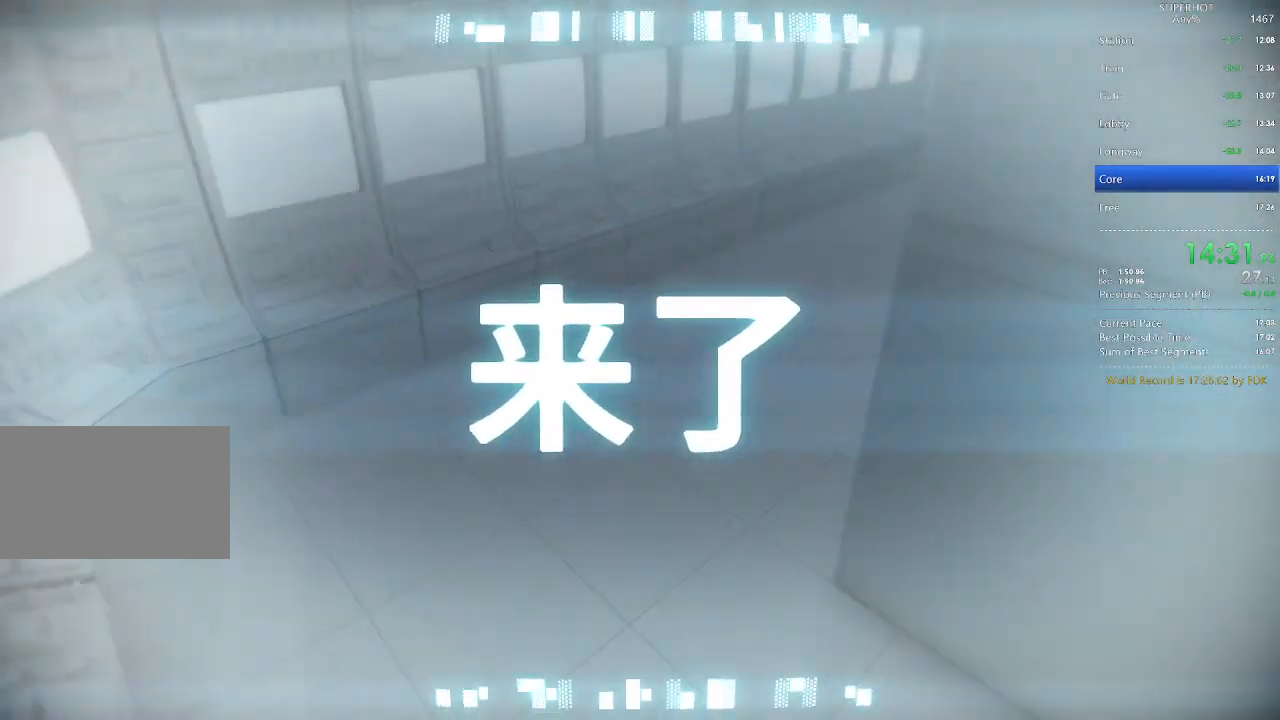
{"keys": ["w"], "mouse": [], "events": [[167, "space", "down"], [267, "space", "up"]]}
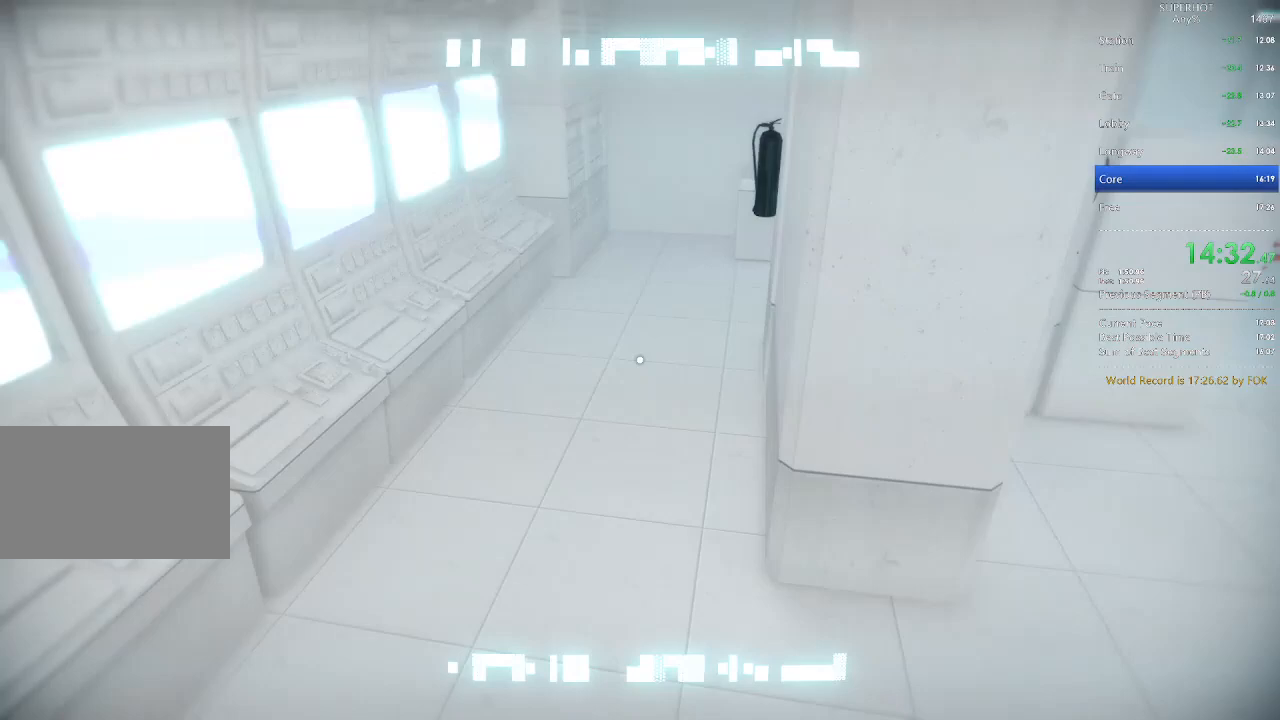
{"keys": ["w"], "mouse": [], "events": [[133, "space", "down"], [233, "space", "up"]]}
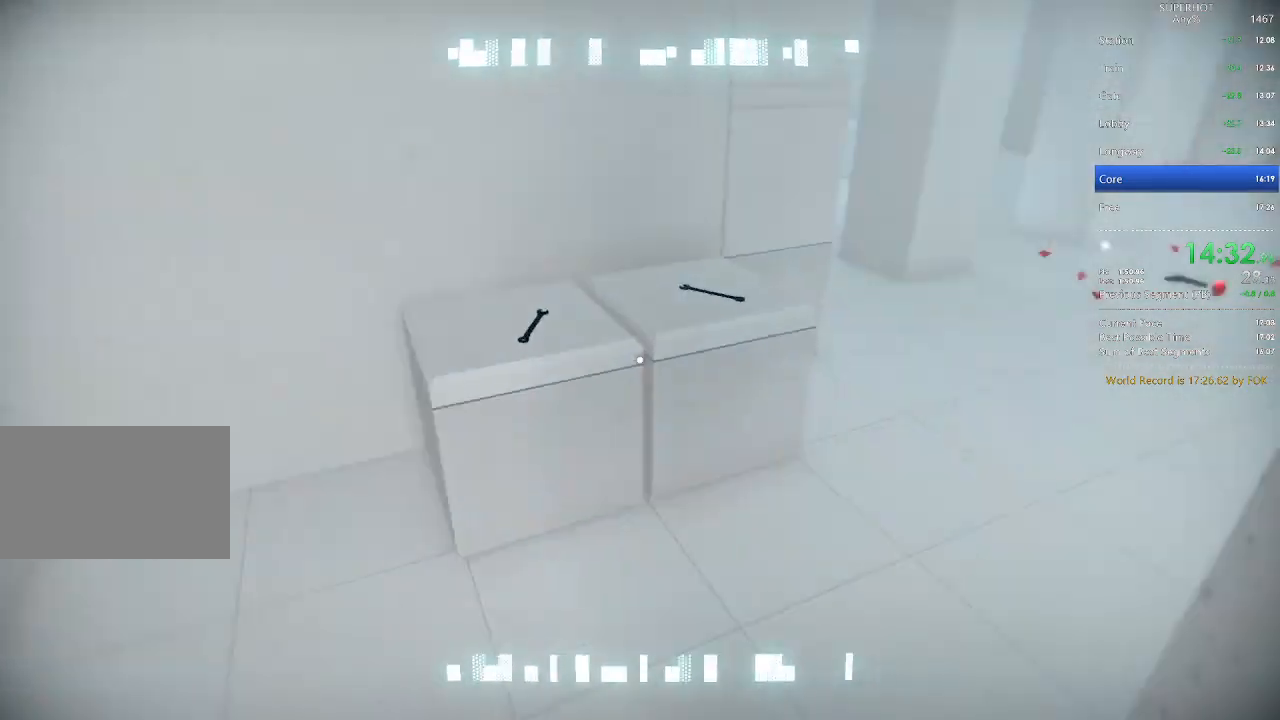
{"keys": ["w"], "mouse": [], "events": [[167, "space", "down"], [267, "space", "up"]]}
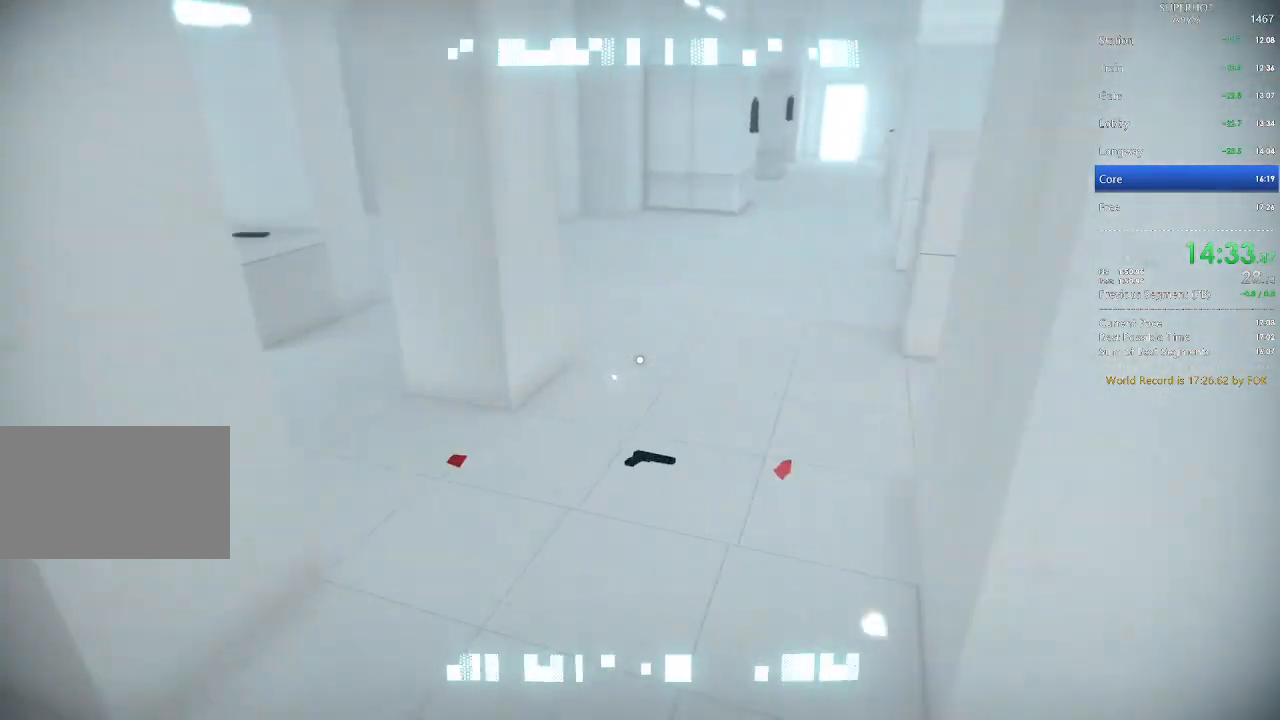
{"keys": ["w"], "mouse": [], "events": [[133, "space", "down"], [167, "space", "up"]]}
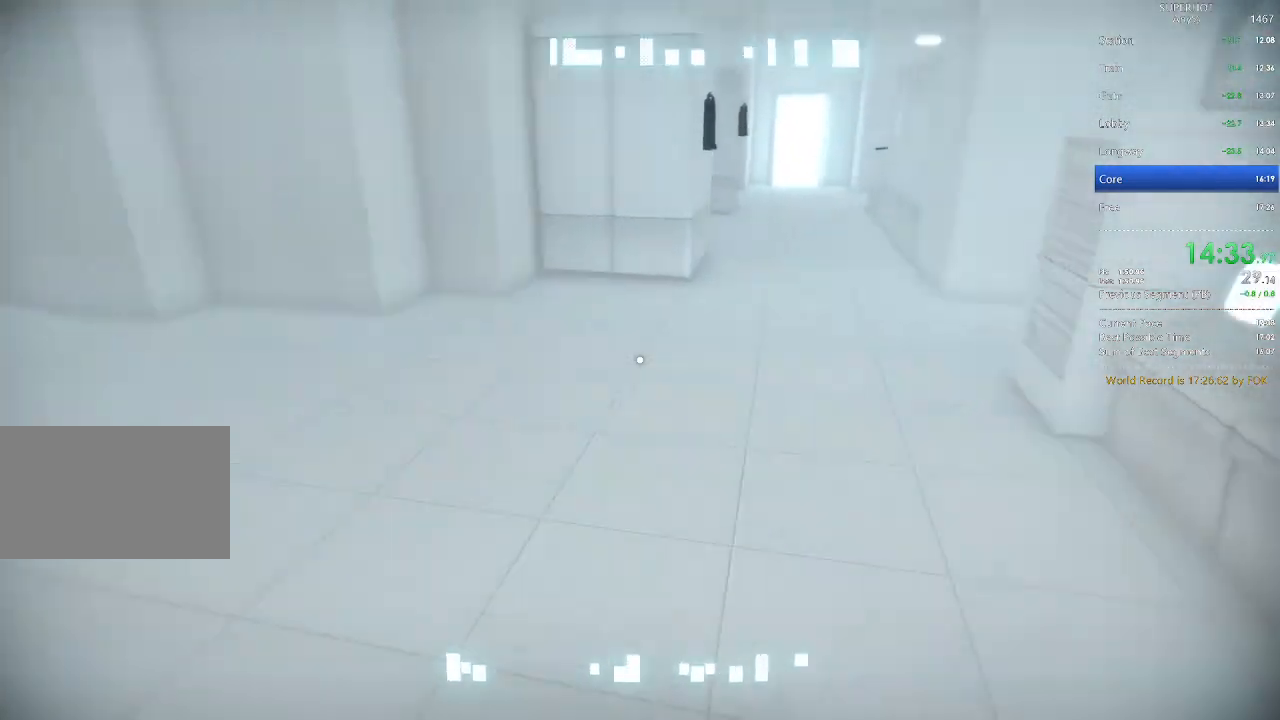
{"keys": ["w"], "mouse": [], "events": [[67, "space", "down"], [133, "space", "up"]]}
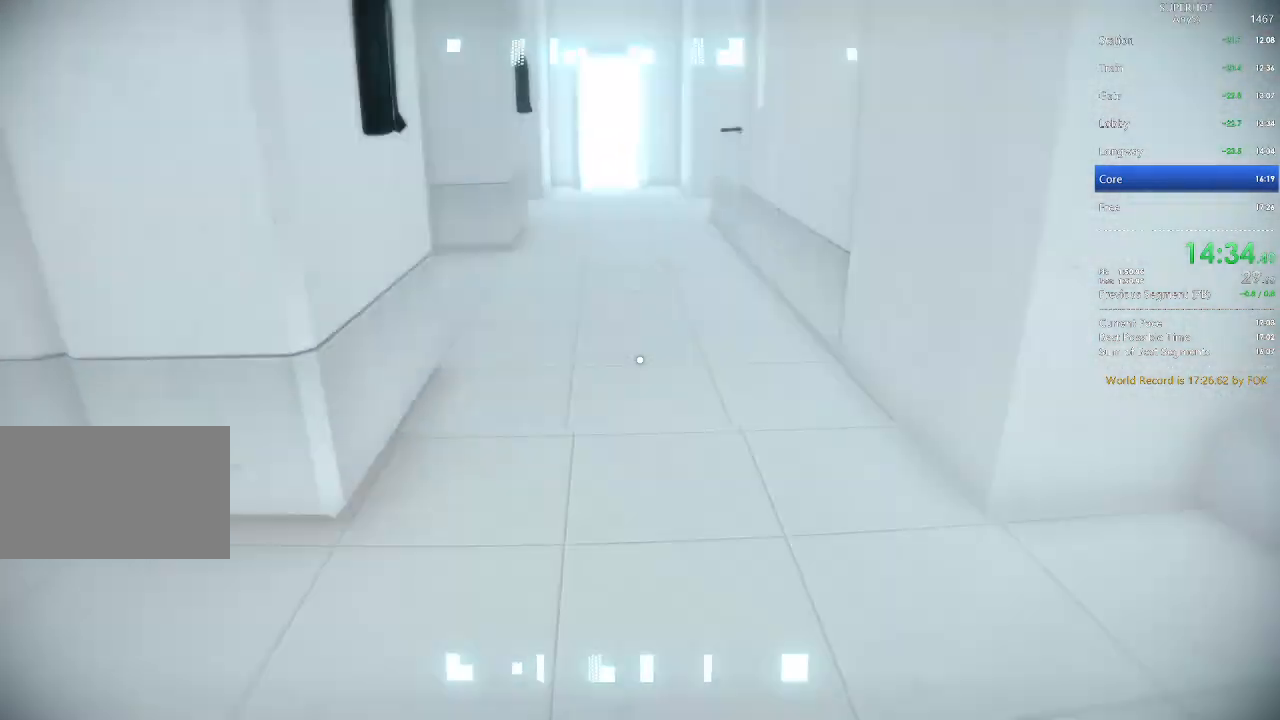
{"keys": ["space", "w"], "mouse": [], "events": [[33, "space", "down"], [100, "space", "up"], [500, "space", "down"]]}
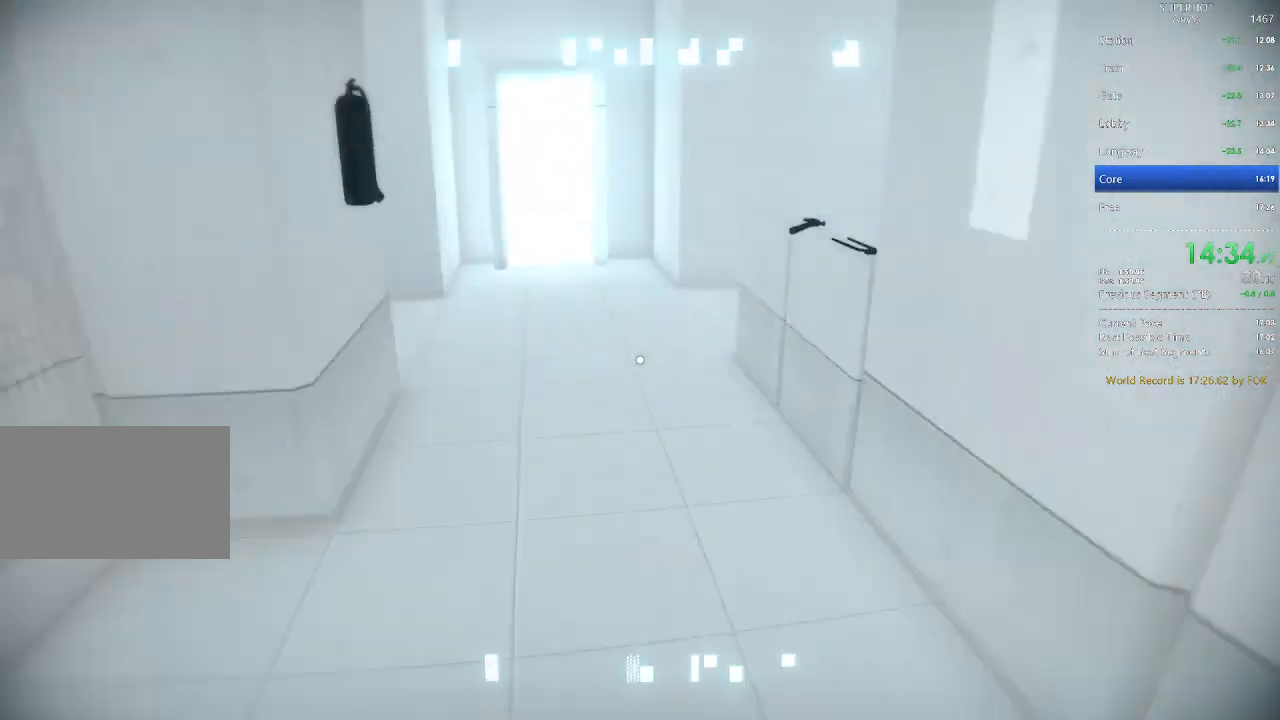
{"keys": ["a", "space", "w"], "mouse": [], "events": [[67, "space", "up"], [267, "a", "down"], [500, "space", "down"]]}
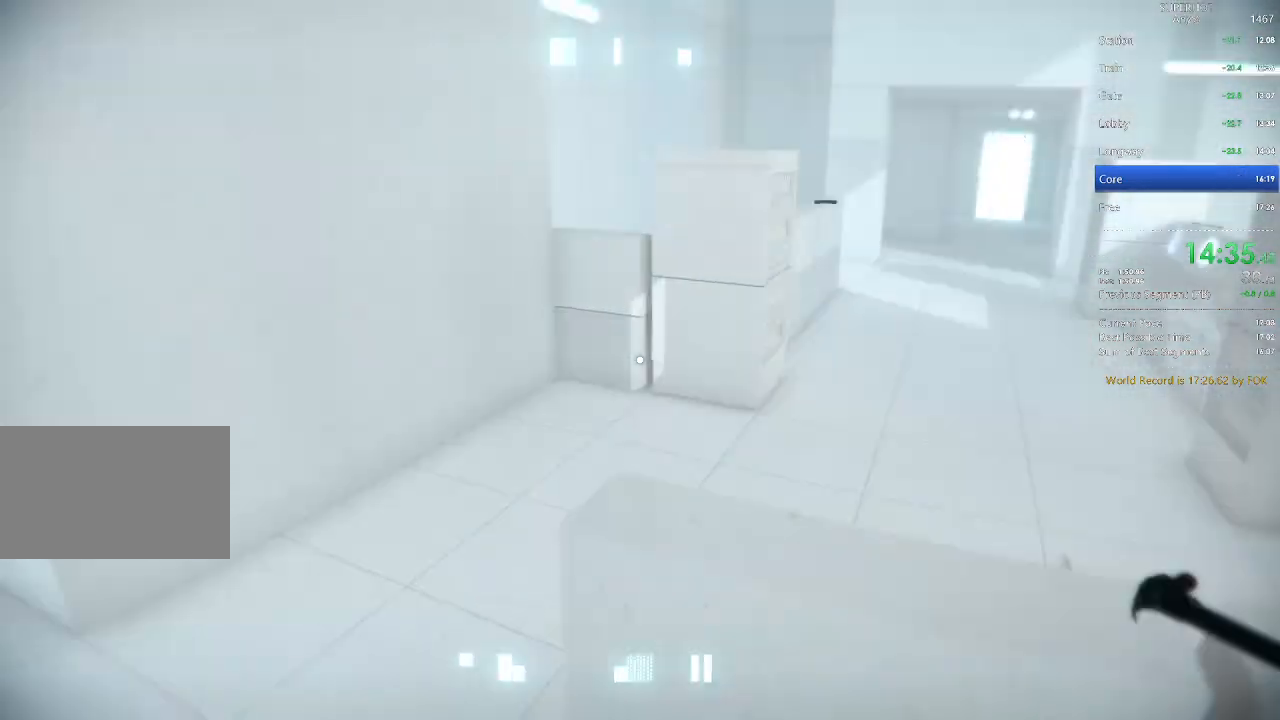
{"keys": ["a", "s"], "mouse": [], "events": [[100, "space", "up"], [300, "w", "up"], [367, "e", "down"], [367, "s", "down"], [467, "e", "up"]]}
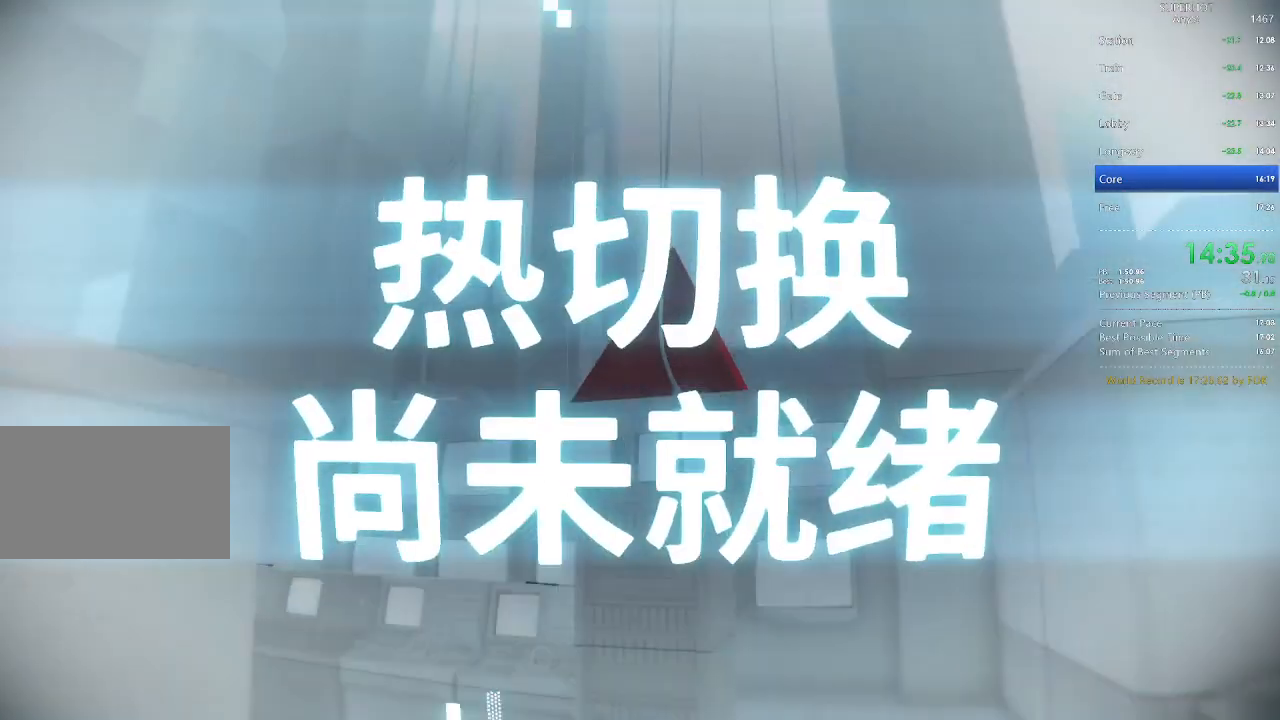
{"keys": ["a", "e", "s"], "mouse": [], "events": [[33, "e", "down"], [100, "e", "up"], [167, "e", "down"], [267, "e", "up"], [300, "e", "down"], [400, "e", "up"], [433, "e", "down"]]}
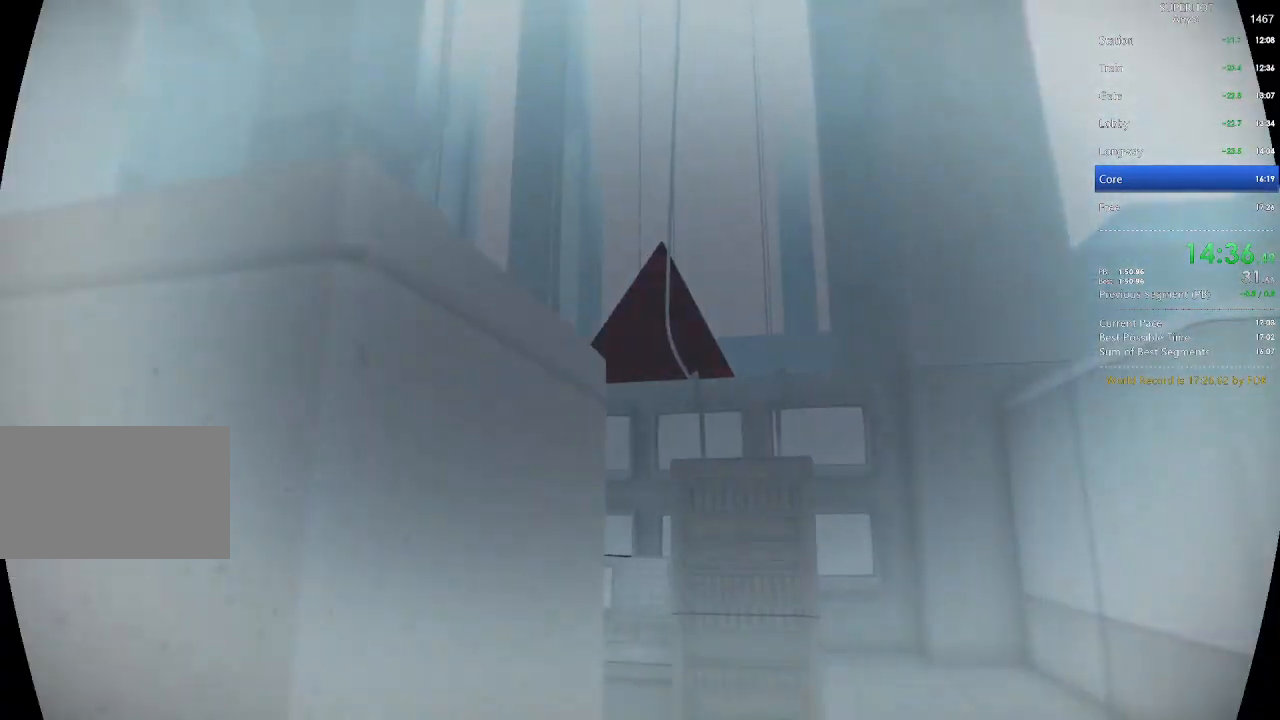
{"keys": [], "mouse": ["left"], "events": [[33, "e", "up"], [67, "e", "down"], [167, "e", "up"], [233, "e", "down"], [367, "a", "up"], [367, "e", "up"], [400, "s", "up"], [500, "mouse_left", "down"]]}
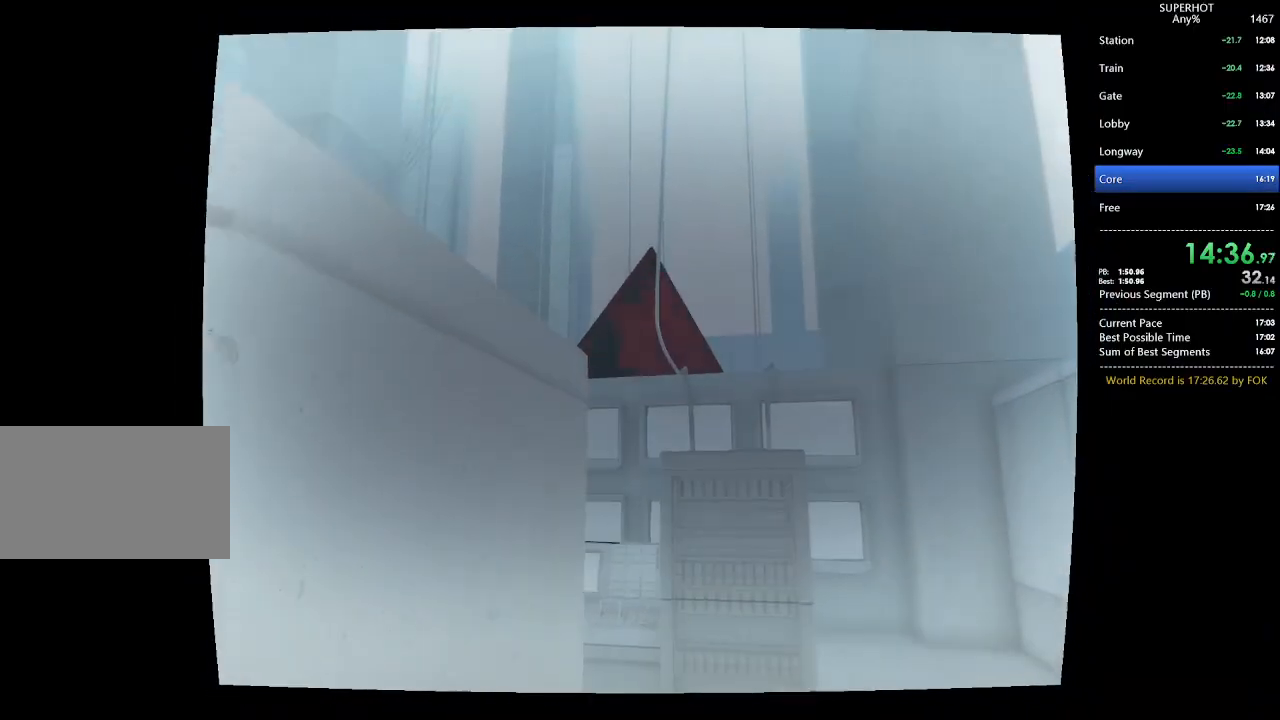
{"keys": [], "mouse": [], "events": [[133, "mouse_left", "up"]]}